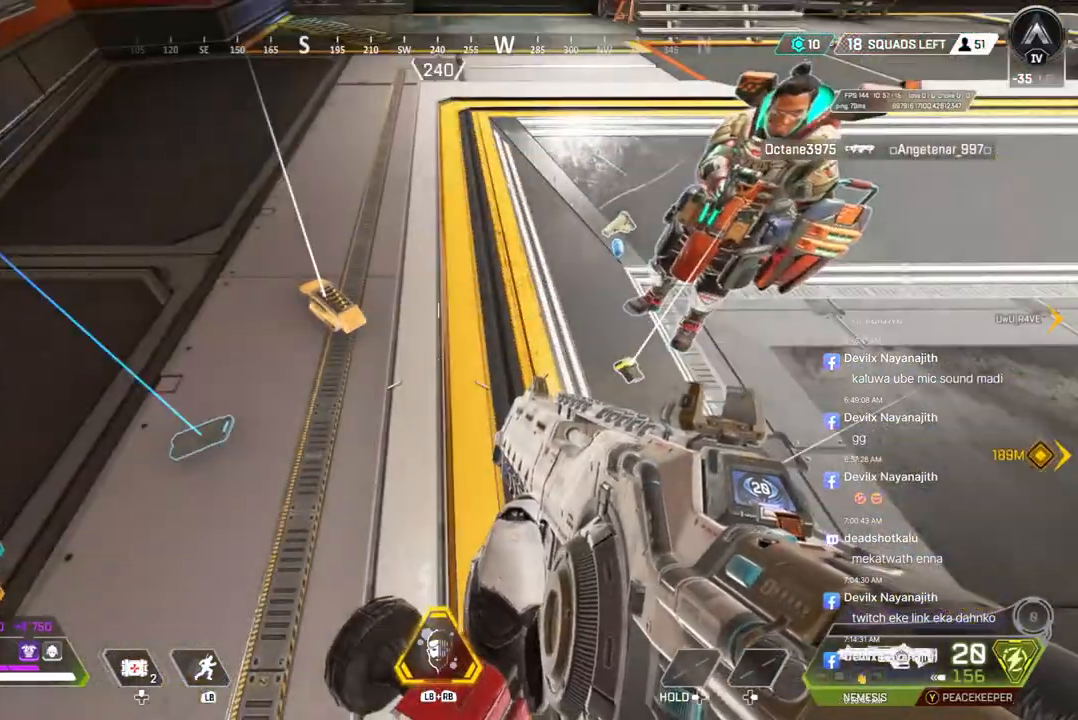
Gameplay with a controller (Xbox layout); each line is a JSON object with the inputs held at the frame after it (dt_ms = milliseconds from this image to that frame). "events" lists button and stick changes between this image and that frame as [ms after this image, input, new state], when the widget could be followed in between. Not read: HOME L3.
{"dt_ms": 500, "buttons": [], "left_stick": "center", "right_stick": "center", "events": []}
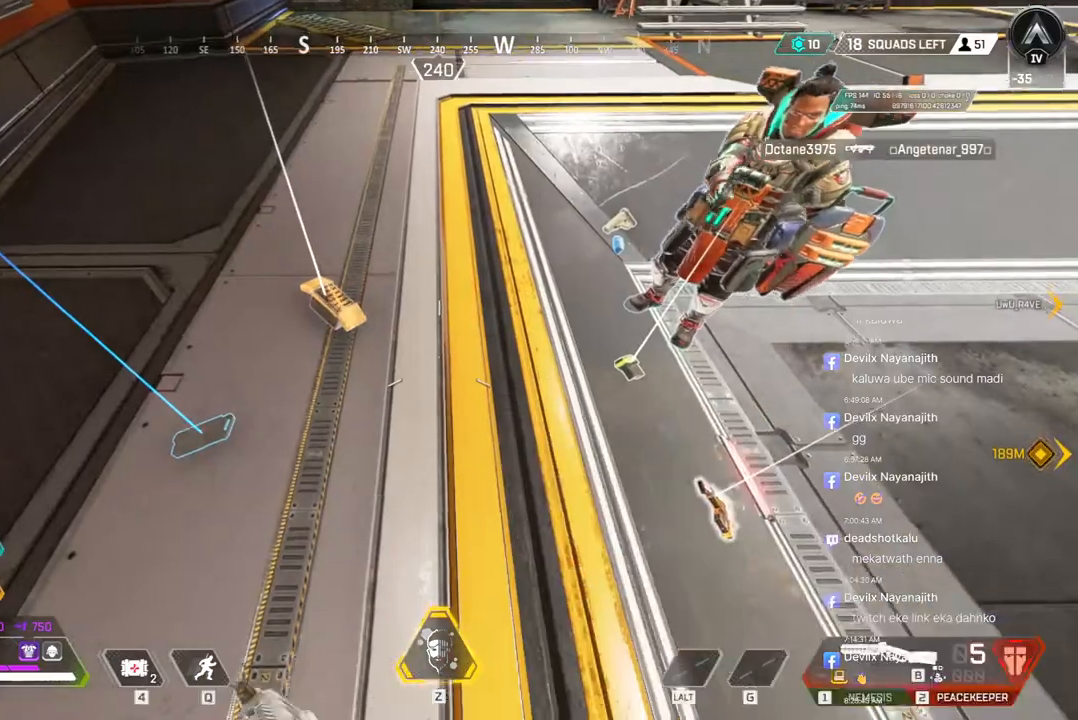
{"dt_ms": 500, "buttons": [], "left_stick": "center", "right_stick": "up-right", "events": [[367, "right_stick", "up-right"]]}
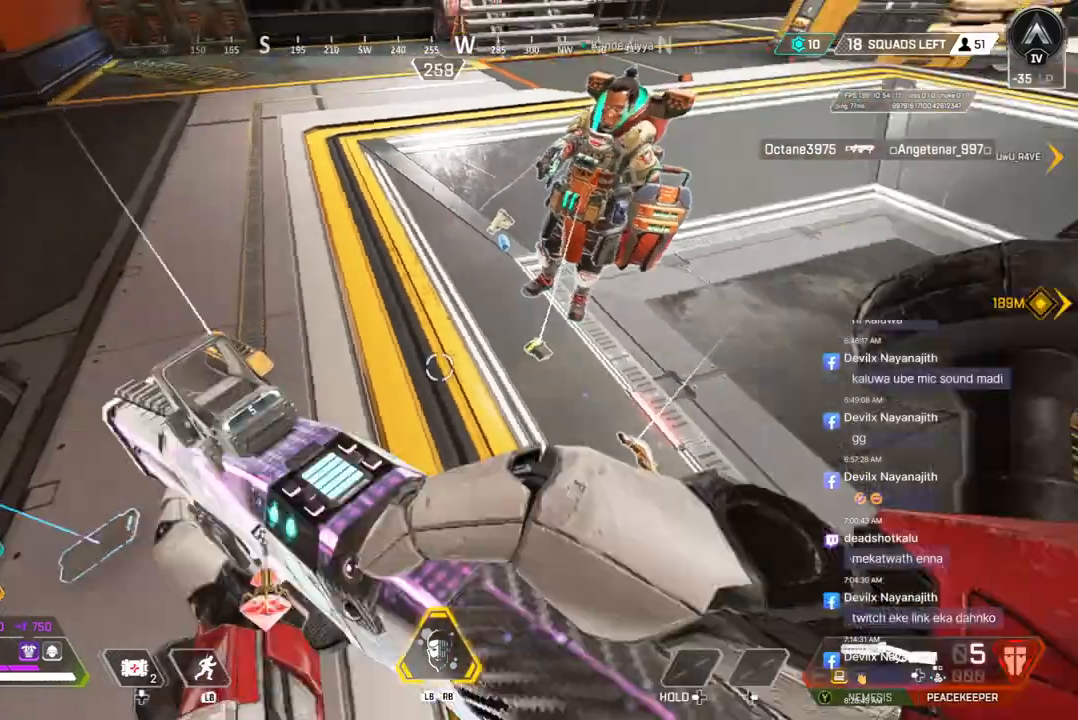
{"dt_ms": 500, "buttons": [], "left_stick": "center", "right_stick": "center", "events": [[33, "right_stick", "center"]]}
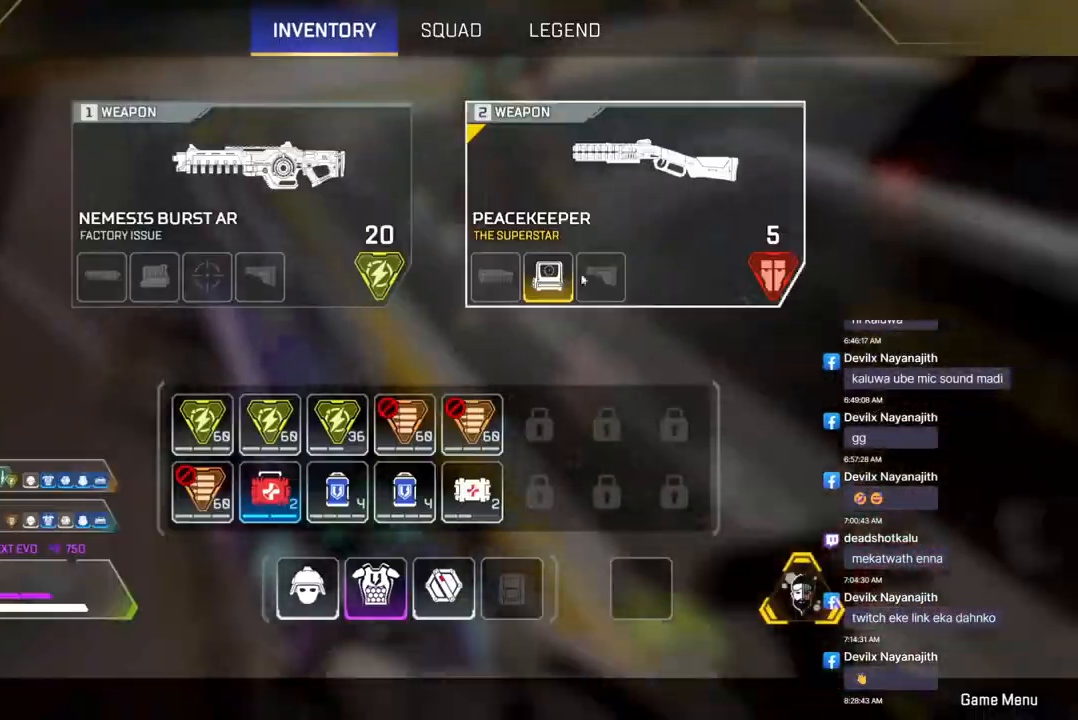
{"dt_ms": 500, "buttons": [], "left_stick": "center", "right_stick": "center", "events": []}
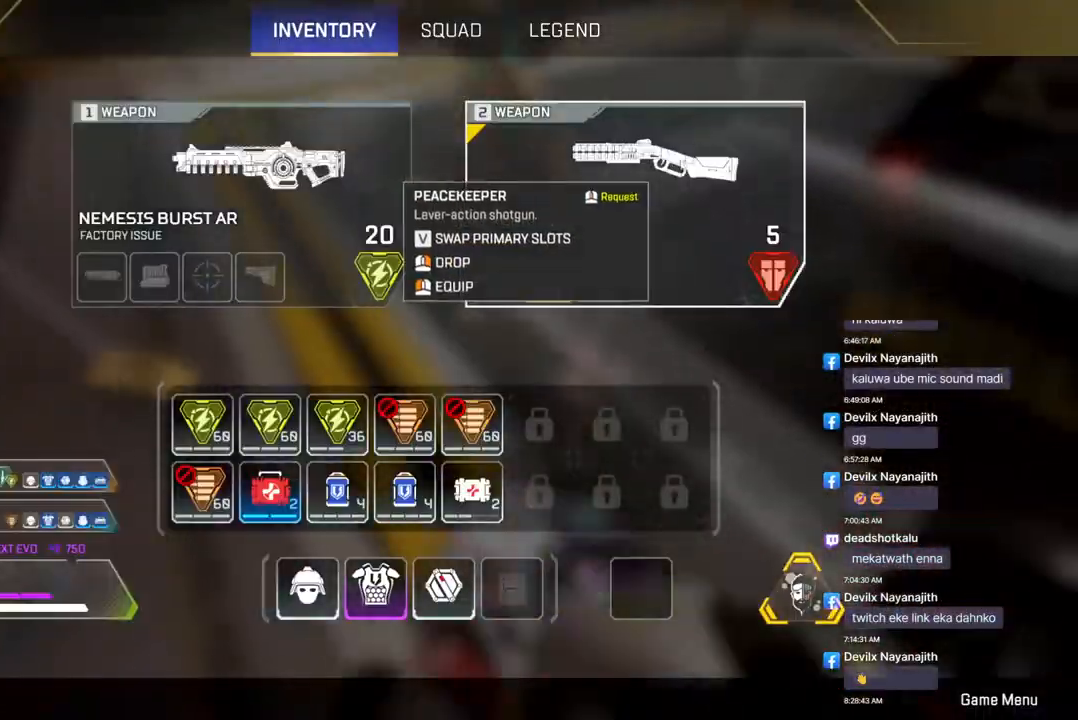
{"dt_ms": 500, "buttons": [], "left_stick": "center", "right_stick": "center", "events": []}
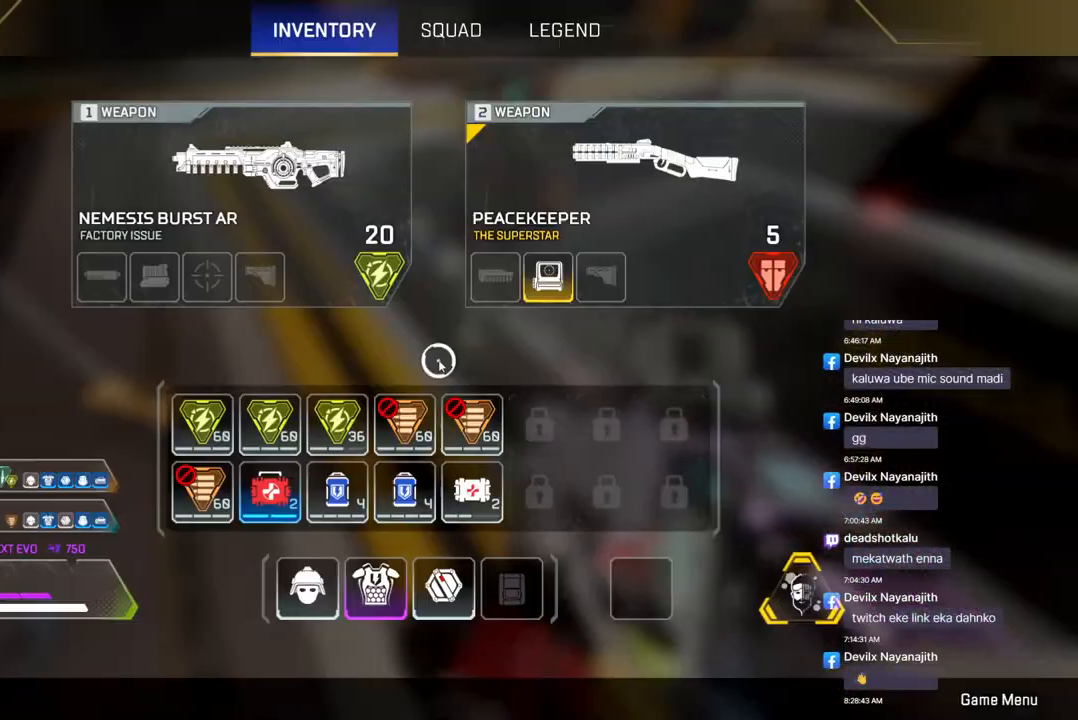
{"dt_ms": 500, "buttons": [], "left_stick": "center", "right_stick": "center", "events": []}
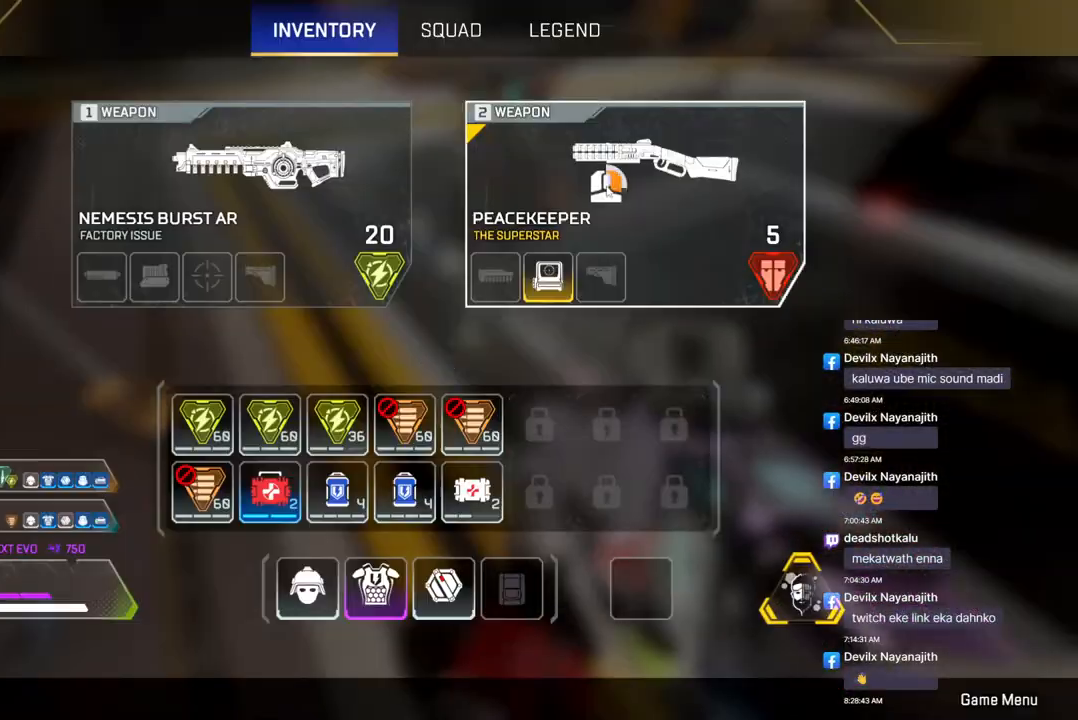
{"dt_ms": 500, "buttons": [], "left_stick": "center", "right_stick": "center", "events": []}
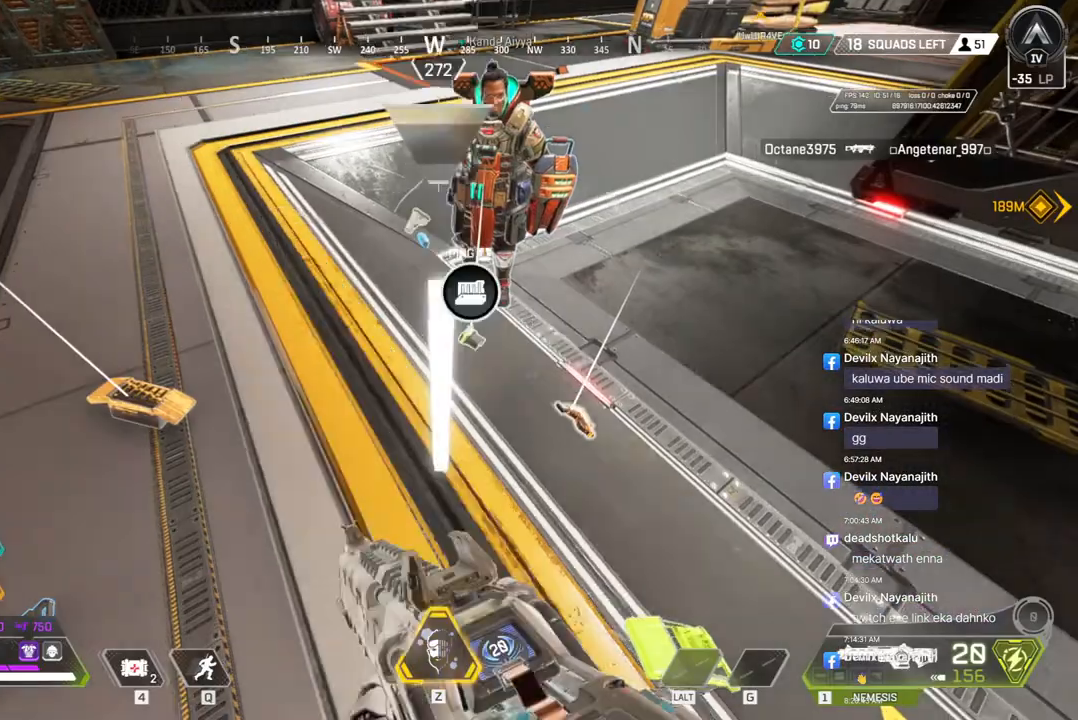
{"dt_ms": 500, "buttons": [], "left_stick": "down", "right_stick": "center", "events": [[267, "left_stick", "down"]]}
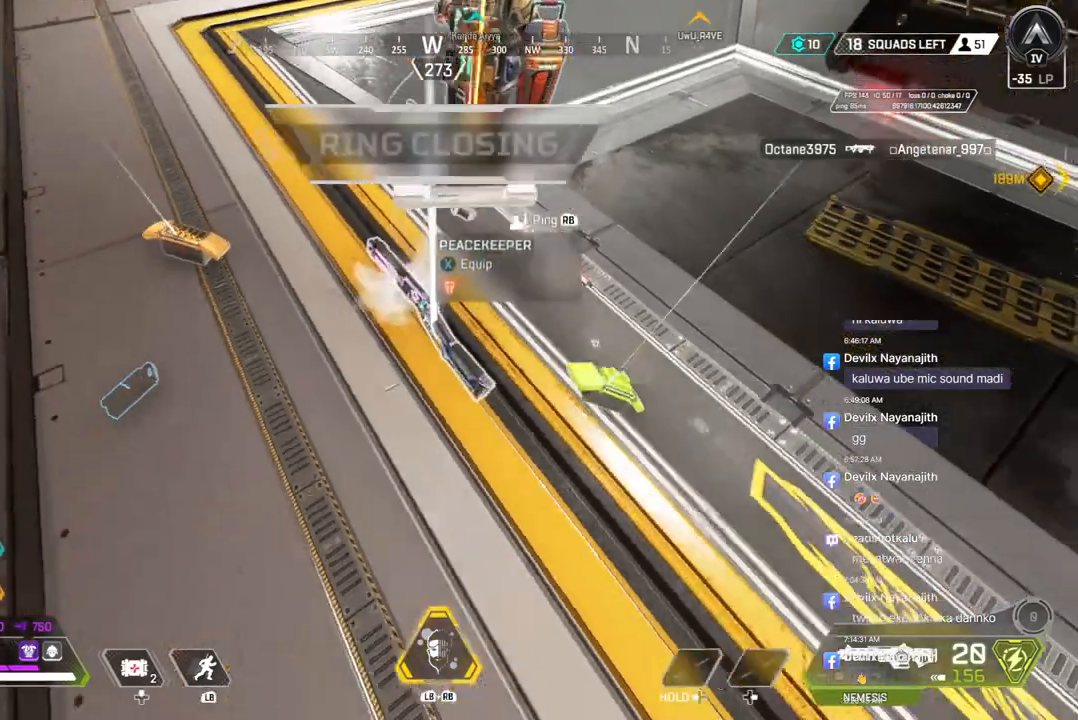
{"dt_ms": 500, "buttons": [], "left_stick": "down", "right_stick": "center", "events": [[300, "right_stick", "up"], [400, "right_stick", "center"]]}
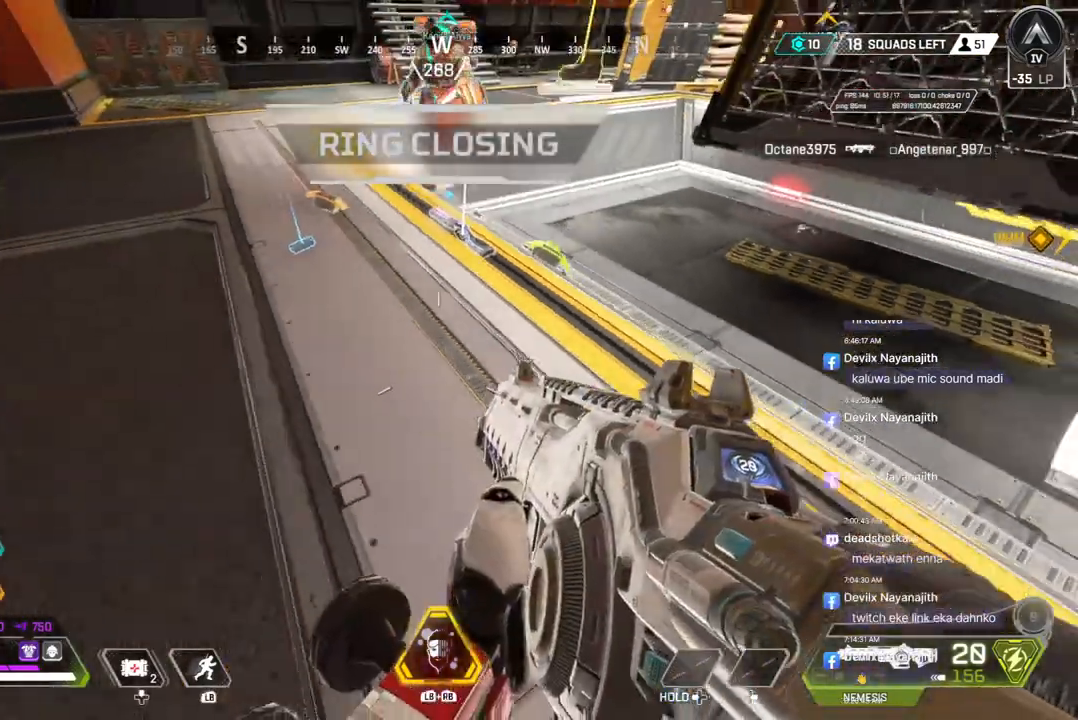
{"dt_ms": 1000, "buttons": [], "left_stick": "center", "right_stick": "center"}
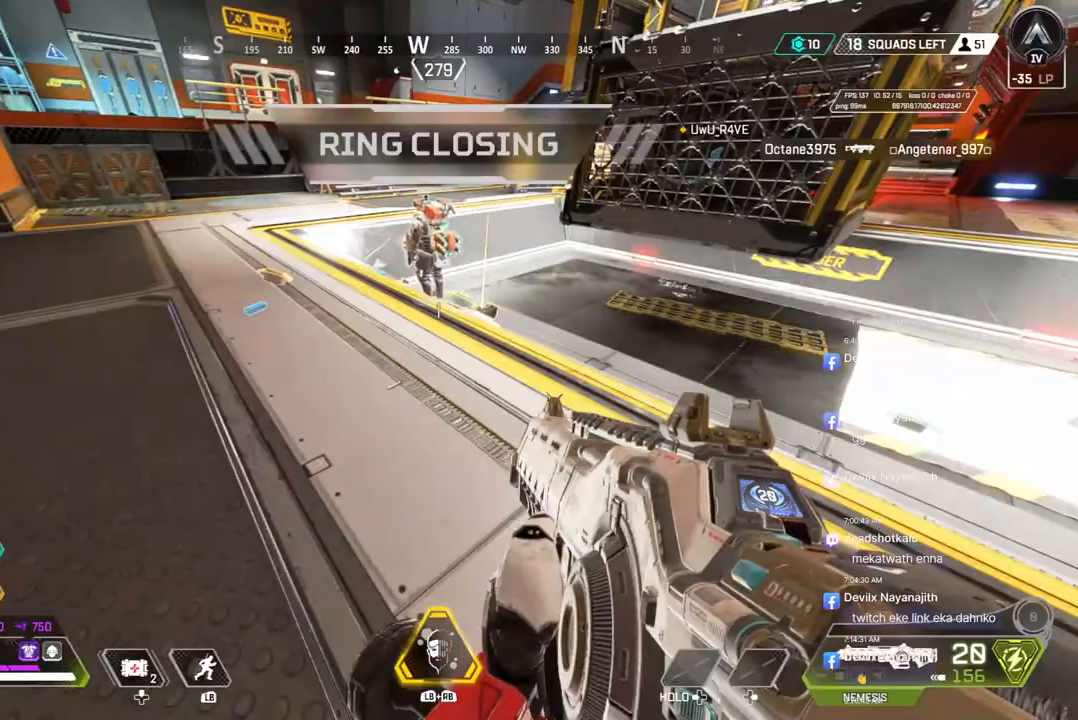
{"dt_ms": 500, "buttons": ["X"], "left_stick": "up", "right_stick": "center", "events": [[67, "left_stick", "up"], [433, "X", "down"]]}
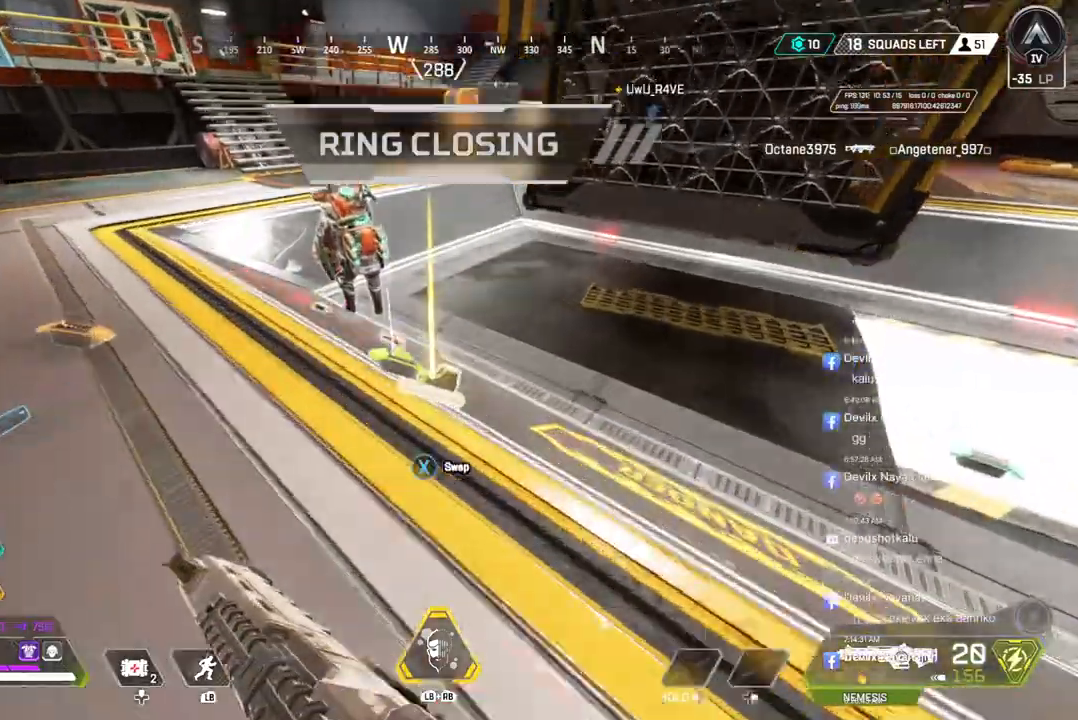
{"dt_ms": 500, "buttons": [], "left_stick": "up", "right_stick": "up", "events": [[100, "X", "up"], [200, "X", "down"], [300, "X", "up"], [500, "right_stick", "up"]]}
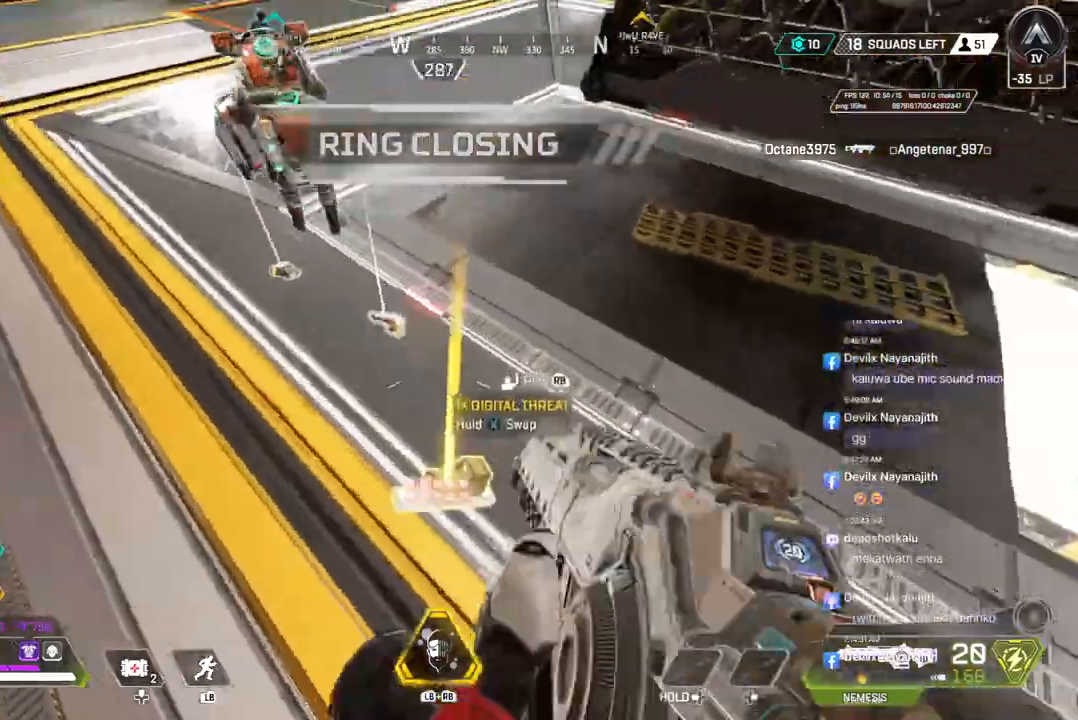
{"dt_ms": 500, "buttons": [], "left_stick": "center", "right_stick": "center", "events": [[67, "right_stick", "center"], [200, "X", "down"], [267, "left_stick", "center"], [300, "X", "up"], [300, "right_stick", "up"], [400, "right_stick", "center"]]}
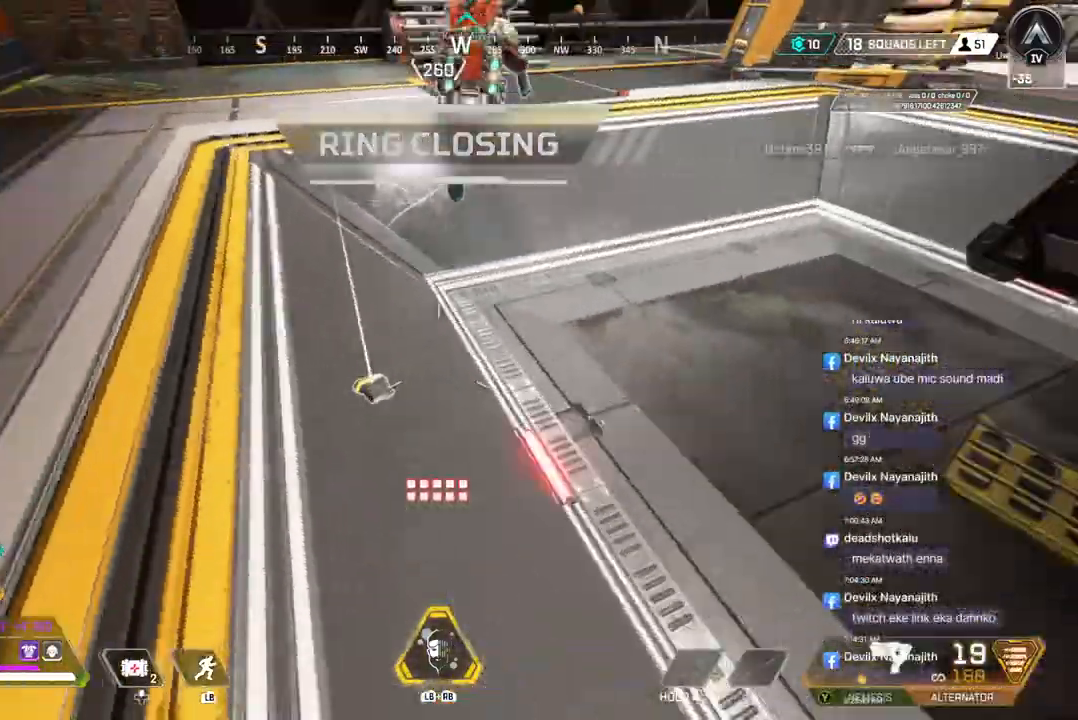
{"dt_ms": 500, "buttons": ["X"], "left_stick": "center", "right_stick": "center", "events": [[33, "right_stick", "up"], [133, "X", "down"], [133, "left_stick", "down"], [167, "right_stick", "center"], [300, "X", "up"], [433, "X", "down"], [500, "left_stick", "center"]]}
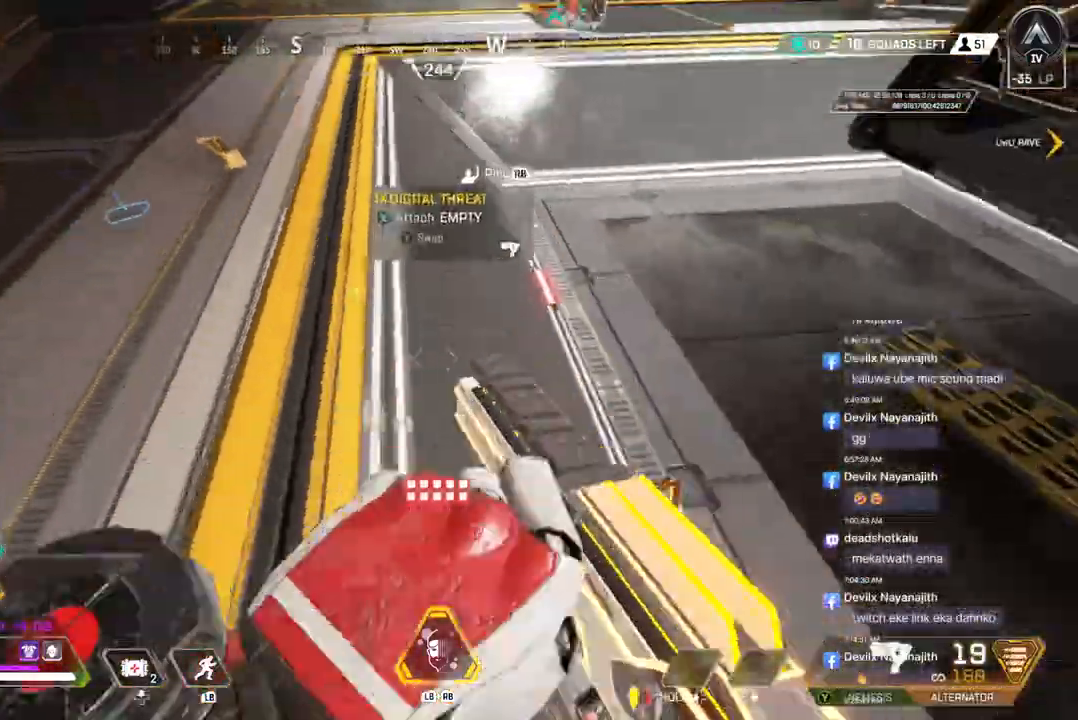
{"dt_ms": 500, "buttons": ["X"], "left_stick": "up", "right_stick": "center", "events": [[33, "right_stick", "up"], [67, "X", "up"], [100, "right_stick", "center"], [200, "X", "down"], [267, "left_stick", "up"], [267, "right_stick", "up-left"], [300, "X", "up"], [367, "right_stick", "center"], [433, "X", "down"]]}
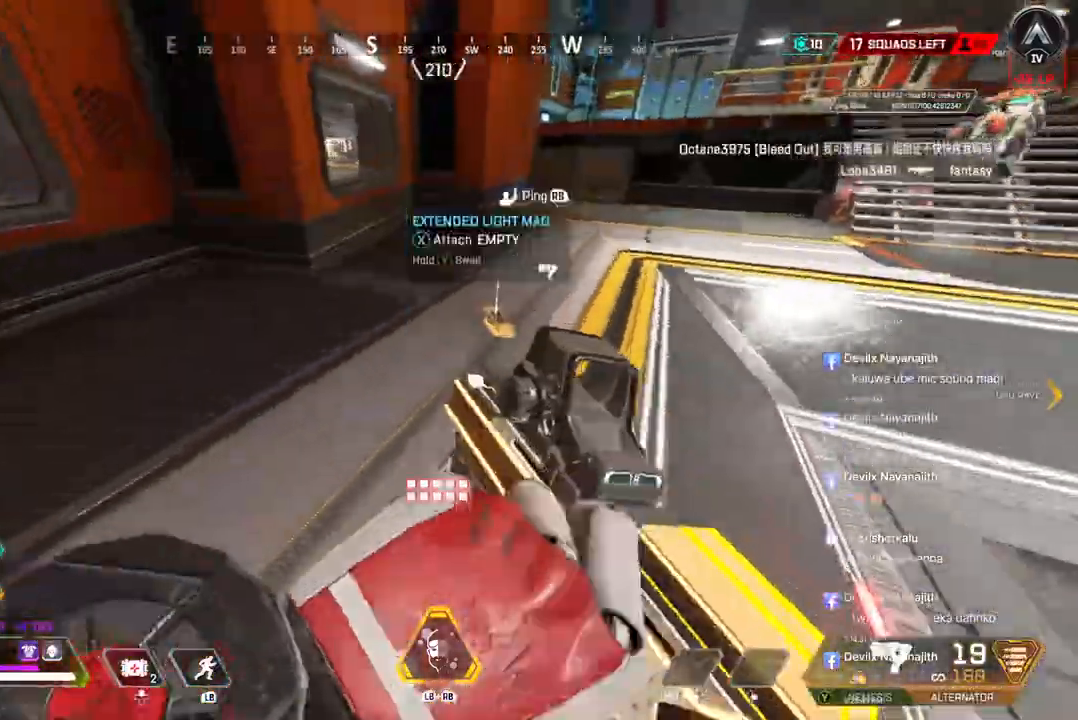
{"dt_ms": 500, "buttons": [], "left_stick": "up", "right_stick": "up-right", "events": [[100, "X", "up"], [167, "X", "down"], [300, "X", "up"], [333, "X", "down"], [467, "X", "up"], [500, "right_stick", "up-right"]]}
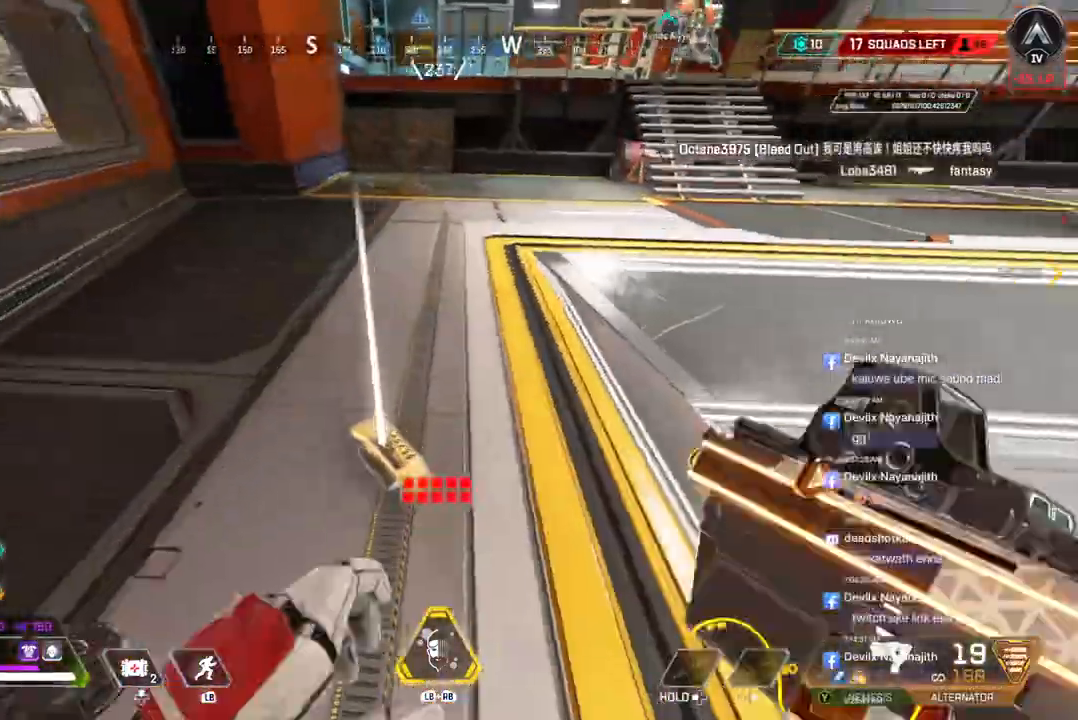
{"dt_ms": 500, "buttons": [], "left_stick": "down", "right_stick": "center", "events": [[100, "left_stick", "center"], [100, "right_stick", "center"], [300, "left_stick", "down"]]}
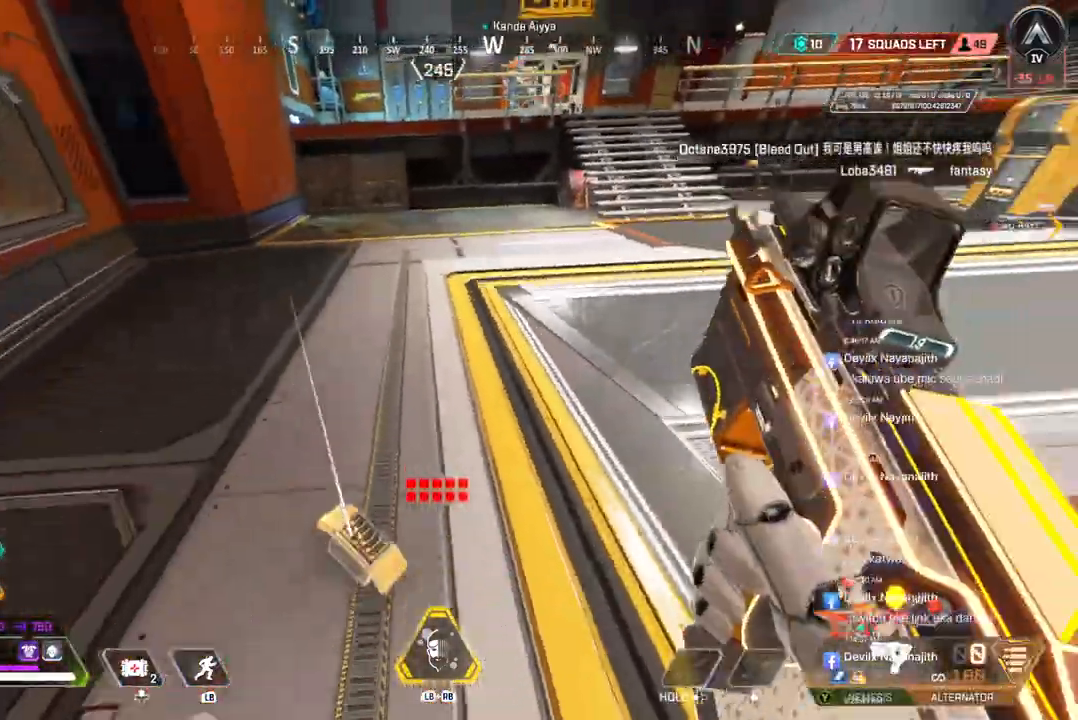
{"dt_ms": 500, "buttons": [], "left_stick": "down-left", "right_stick": "center", "events": [[33, "left_stick", "down-left"]]}
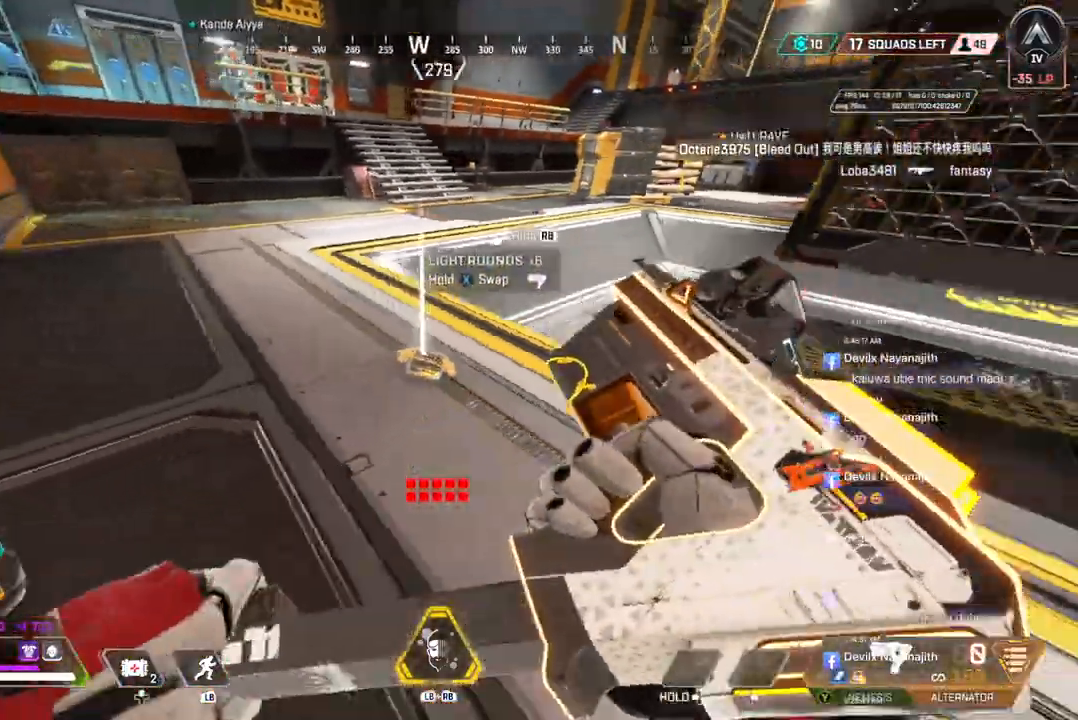
{"dt_ms": 500, "buttons": [], "left_stick": "center", "right_stick": "center", "events": [[33, "left_stick", "center"], [433, "right_stick", "up"], [500, "right_stick", "center"]]}
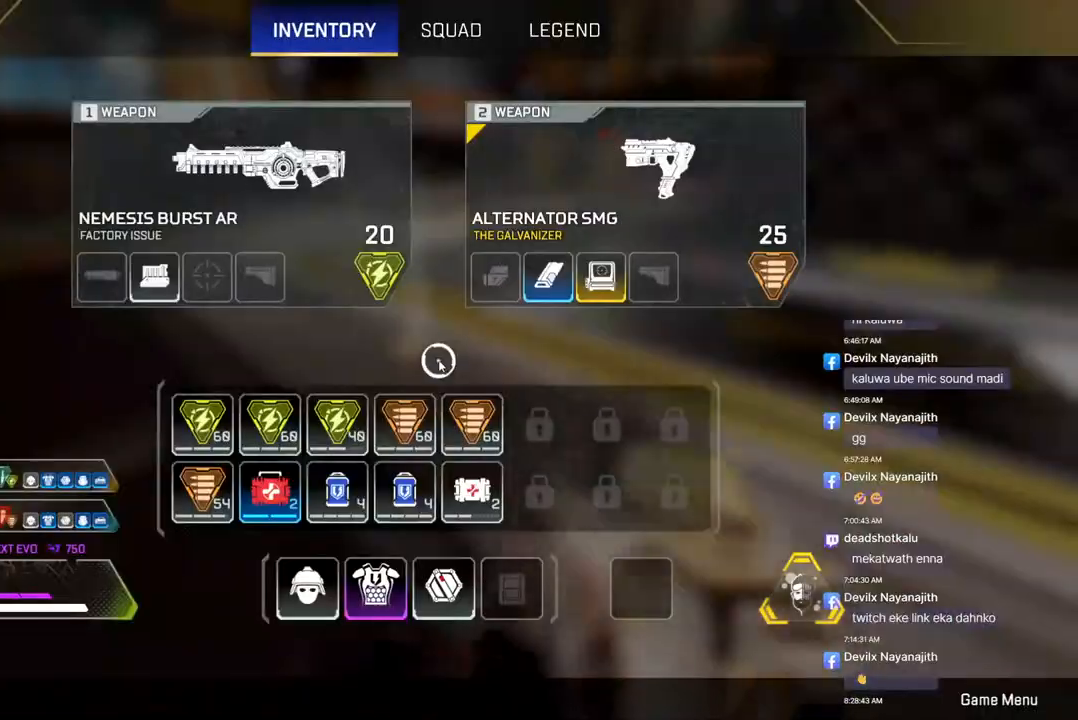
{"dt_ms": 500, "buttons": [], "left_stick": "center", "right_stick": "center", "events": []}
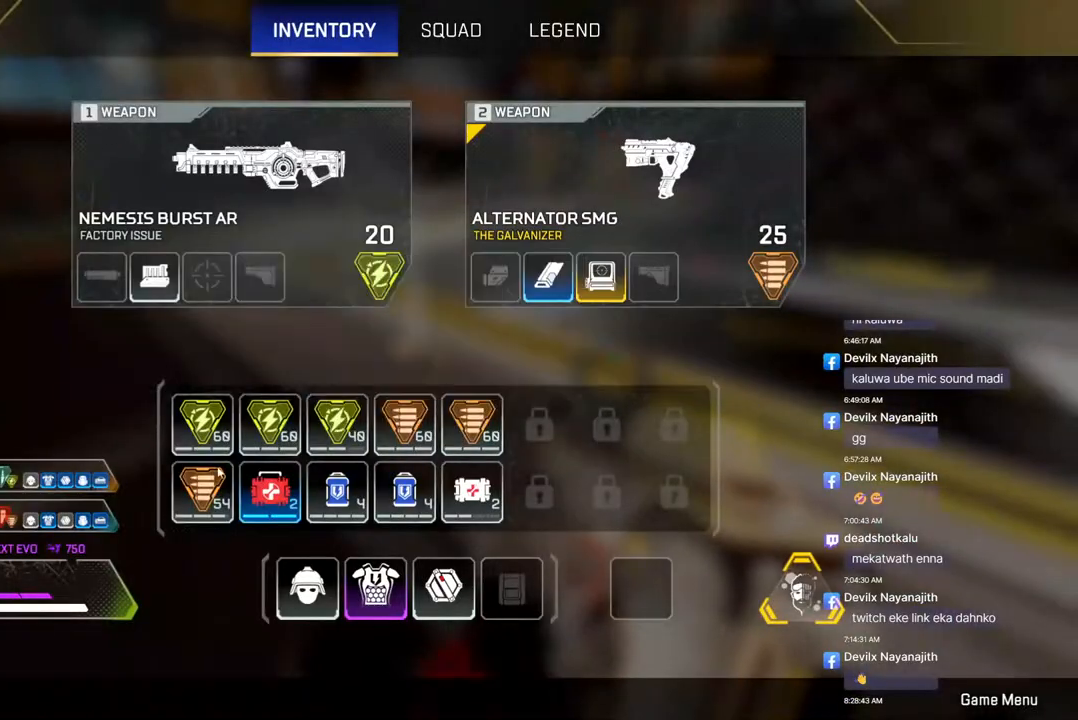
{"dt_ms": 500, "buttons": [], "left_stick": "center", "right_stick": "center", "events": []}
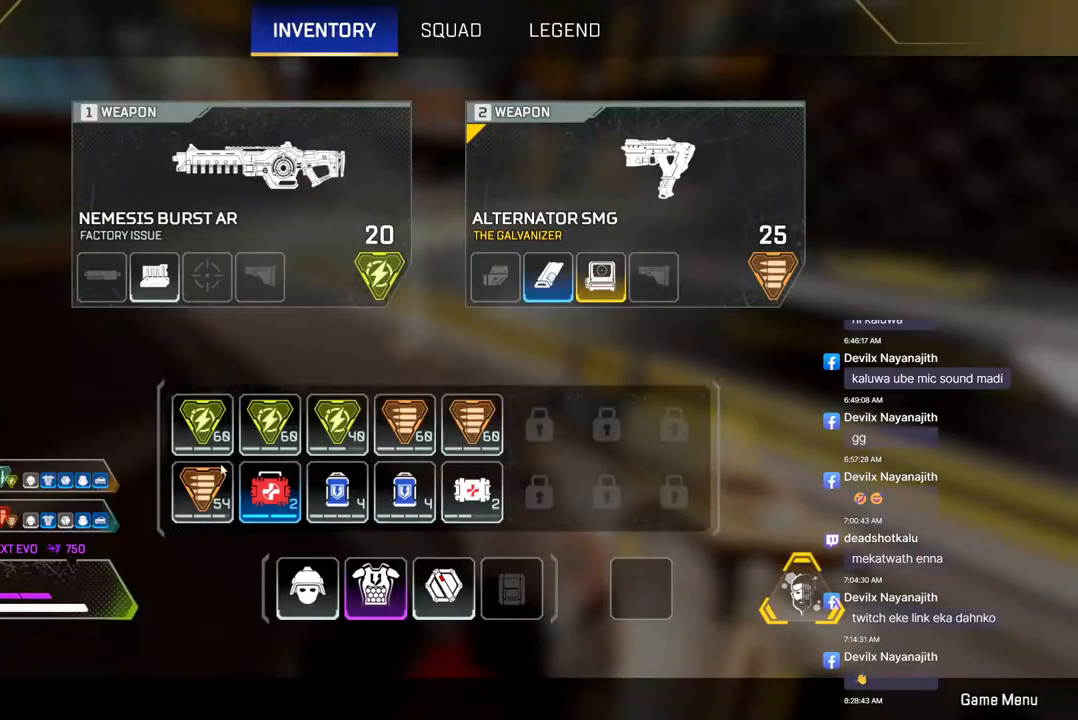
{"dt_ms": 500, "buttons": [], "left_stick": "center", "right_stick": "center", "events": []}
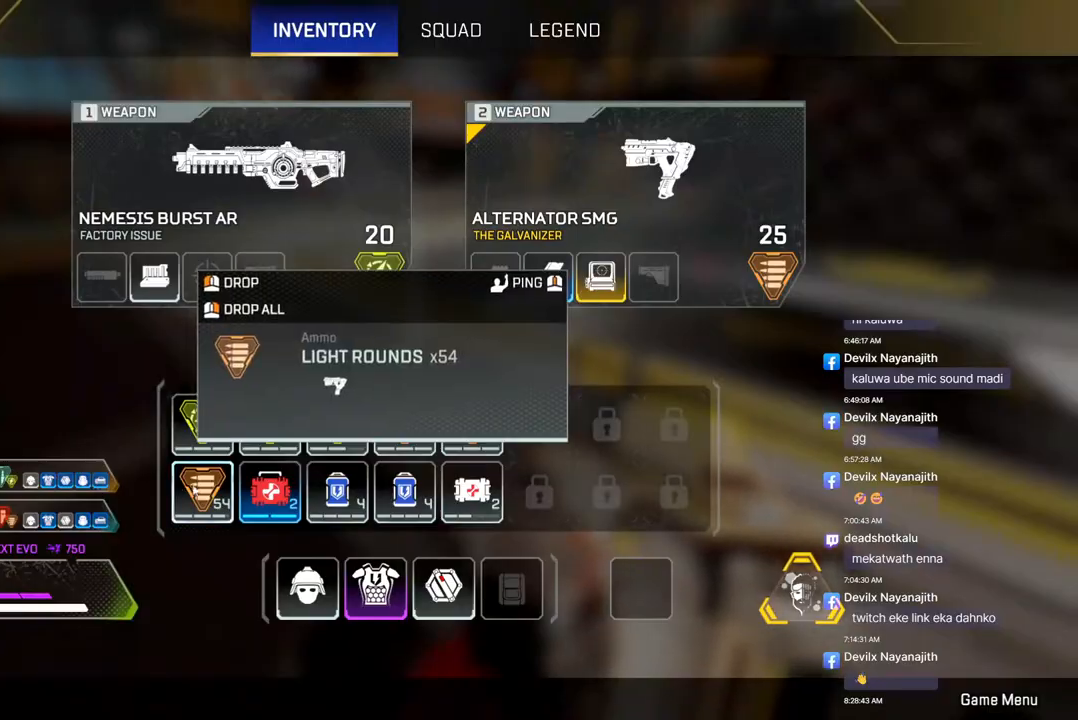
{"dt_ms": 500, "buttons": [], "left_stick": "center", "right_stick": "center", "events": []}
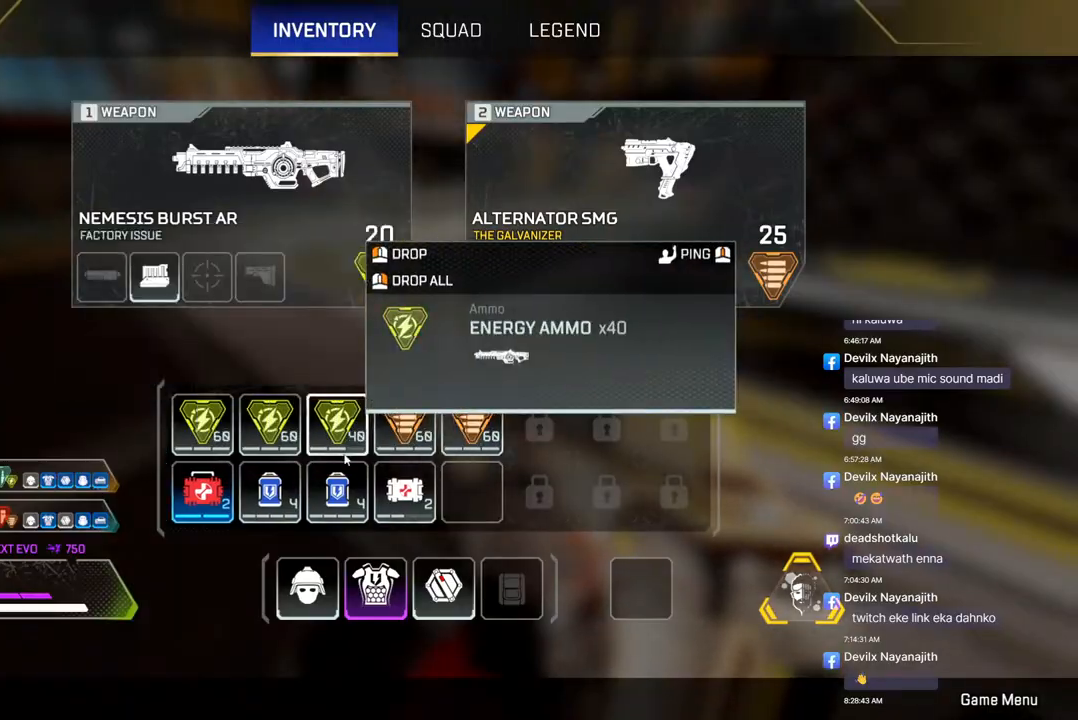
{"dt_ms": 500, "buttons": [], "left_stick": "up", "right_stick": "center", "events": [[167, "right_stick", "up-right"], [233, "right_stick", "center"], [333, "left_stick", "up"]]}
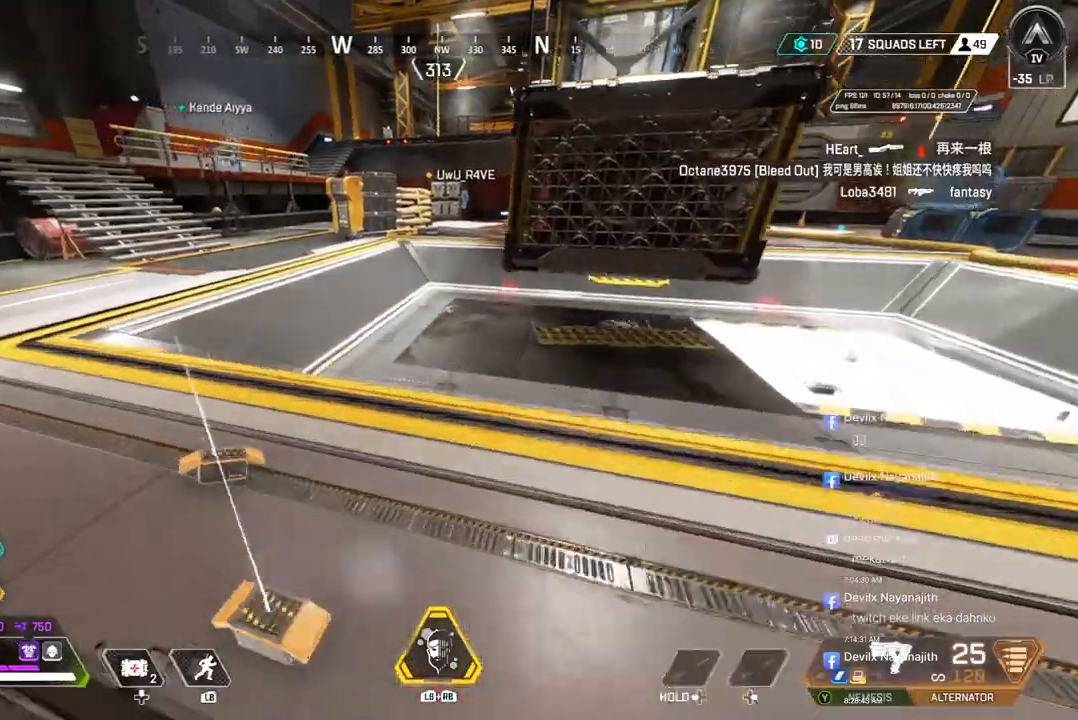
{"dt_ms": 500, "buttons": ["B"], "left_stick": "up", "right_stick": "up-right", "events": [[400, "B", "down"], [500, "right_stick", "up-right"]]}
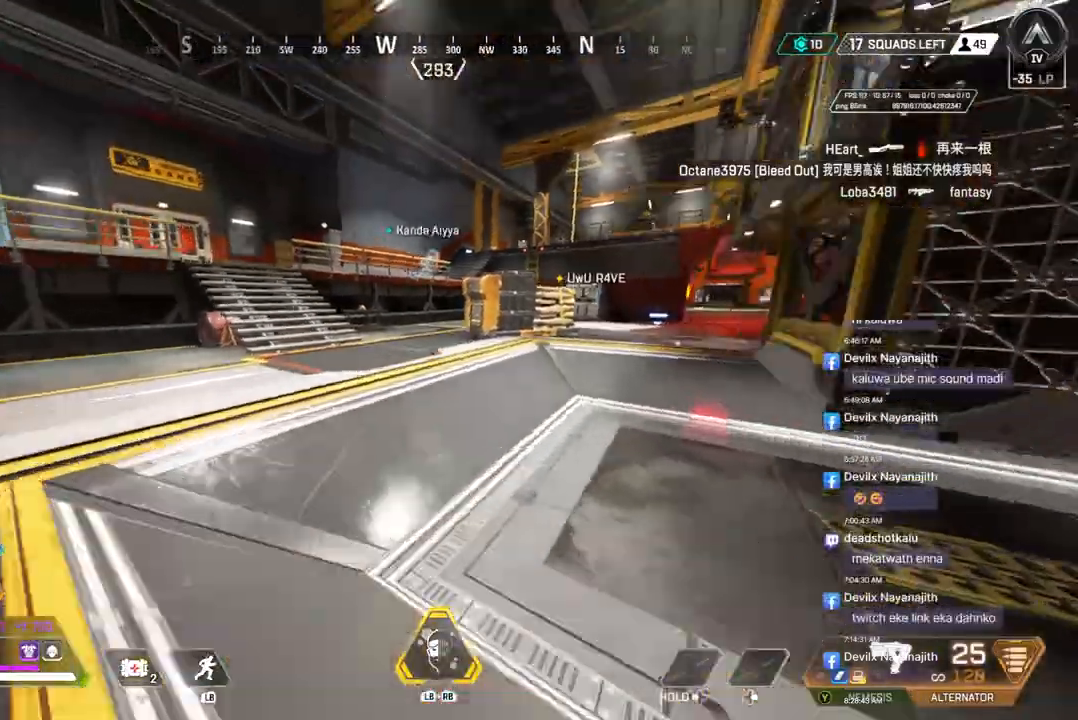
{"dt_ms": 500, "buttons": [], "left_stick": "up", "right_stick": "center", "events": [[100, "right_stick", "center"], [233, "A", "down"], [367, "B", "up"], [400, "A", "up"], [400, "right_stick", "up-right"], [467, "right_stick", "center"]]}
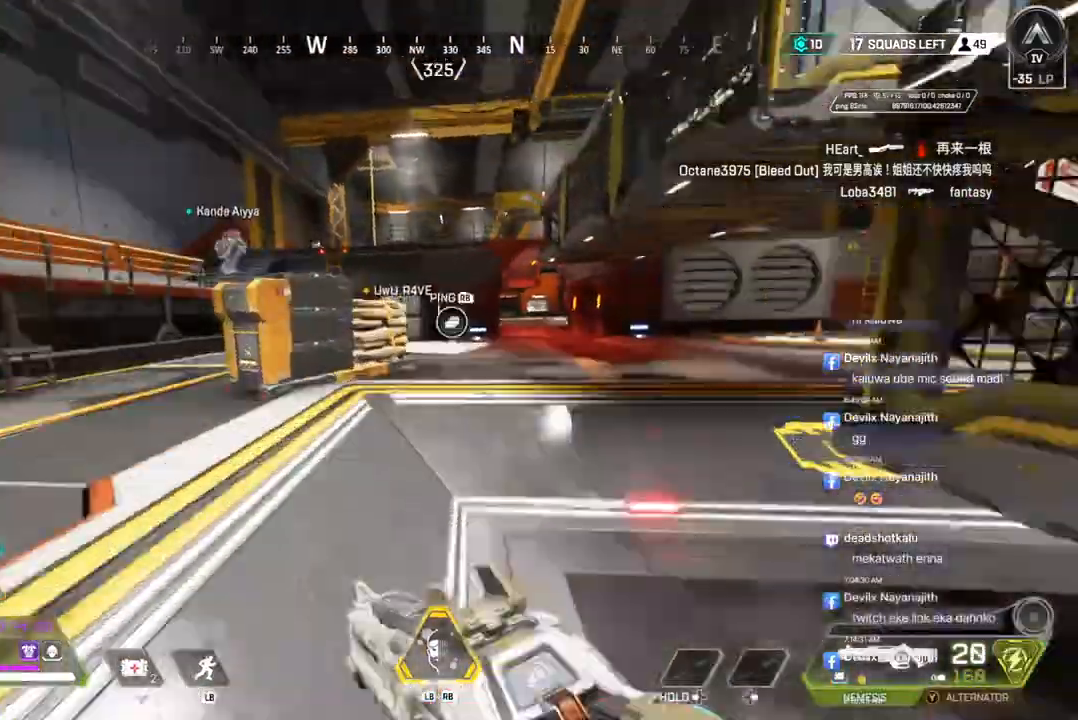
{"dt_ms": 500, "buttons": [], "left_stick": "up", "right_stick": "center", "events": [[300, "right_stick", "up-right"], [367, "right_stick", "center"]]}
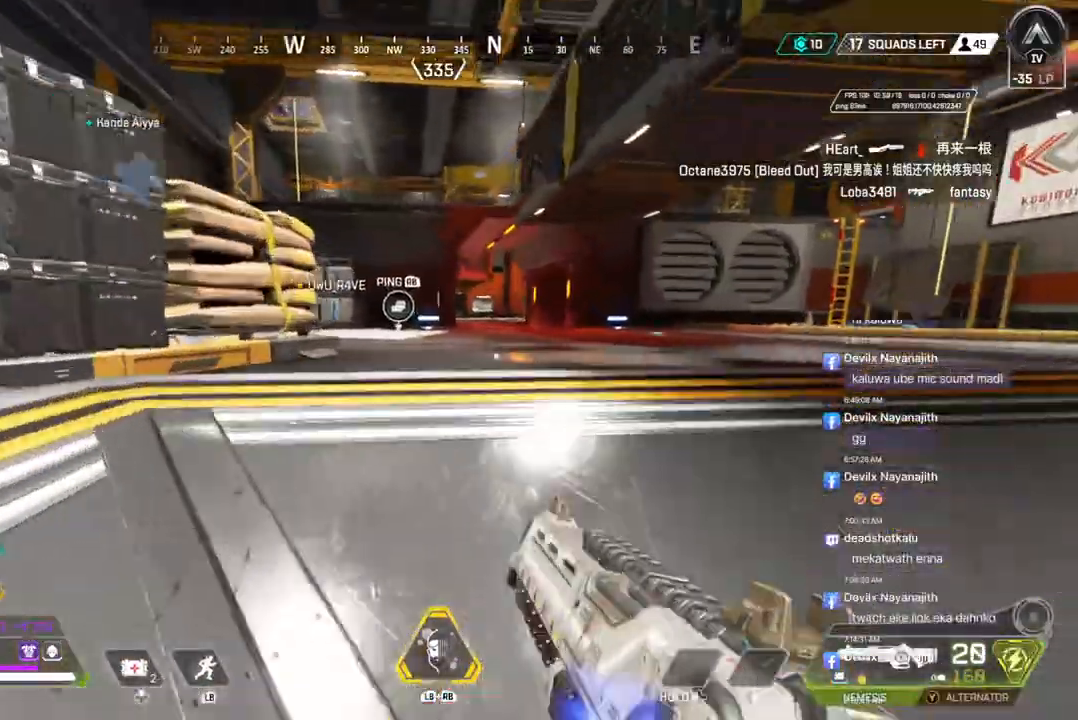
{"dt_ms": 500, "buttons": [], "left_stick": "up", "right_stick": "center", "events": [[233, "left_stick", "center"], [300, "left_stick", "up"]]}
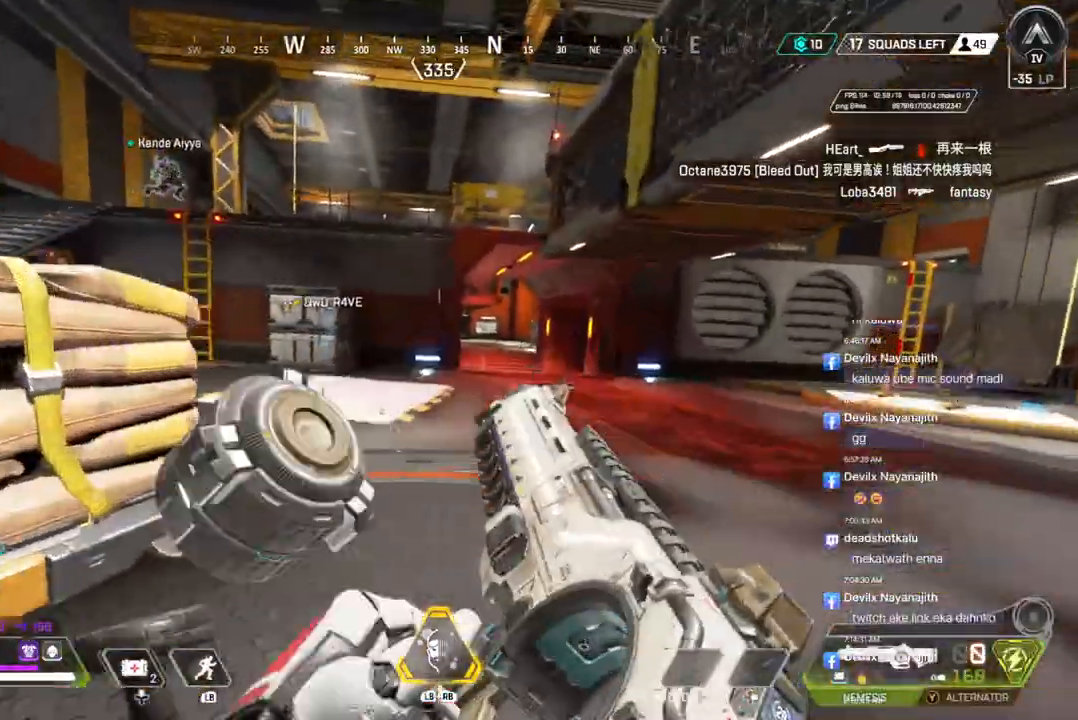
{"dt_ms": 500, "buttons": [], "left_stick": "up", "right_stick": "center", "events": []}
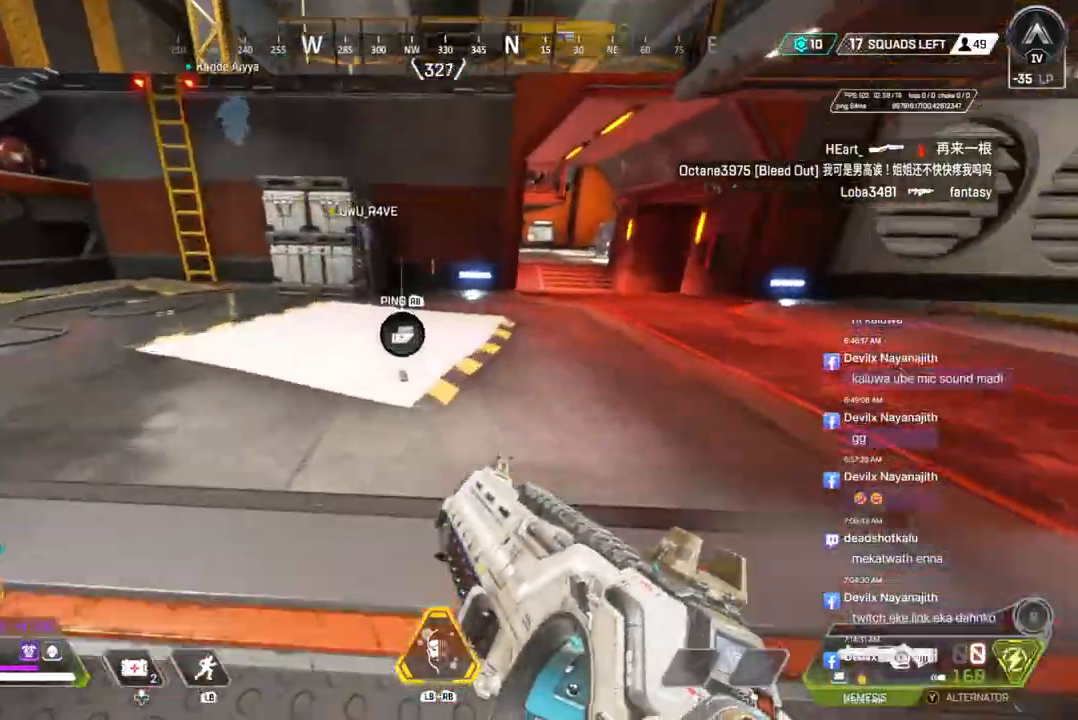
{"dt_ms": 500, "buttons": [], "left_stick": "up", "right_stick": "center", "events": [[167, "X", "down"], [300, "X", "up"], [300, "right_stick", "up-right"], [433, "right_stick", "center"]]}
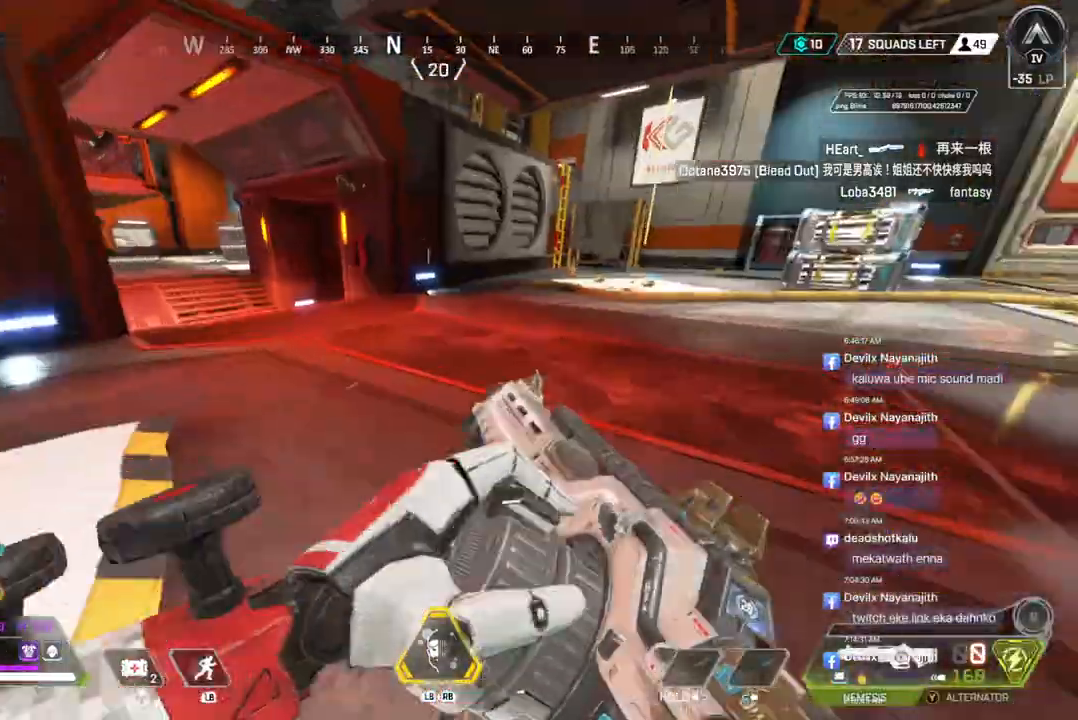
{"dt_ms": 500, "buttons": [], "left_stick": "up", "right_stick": "center", "events": []}